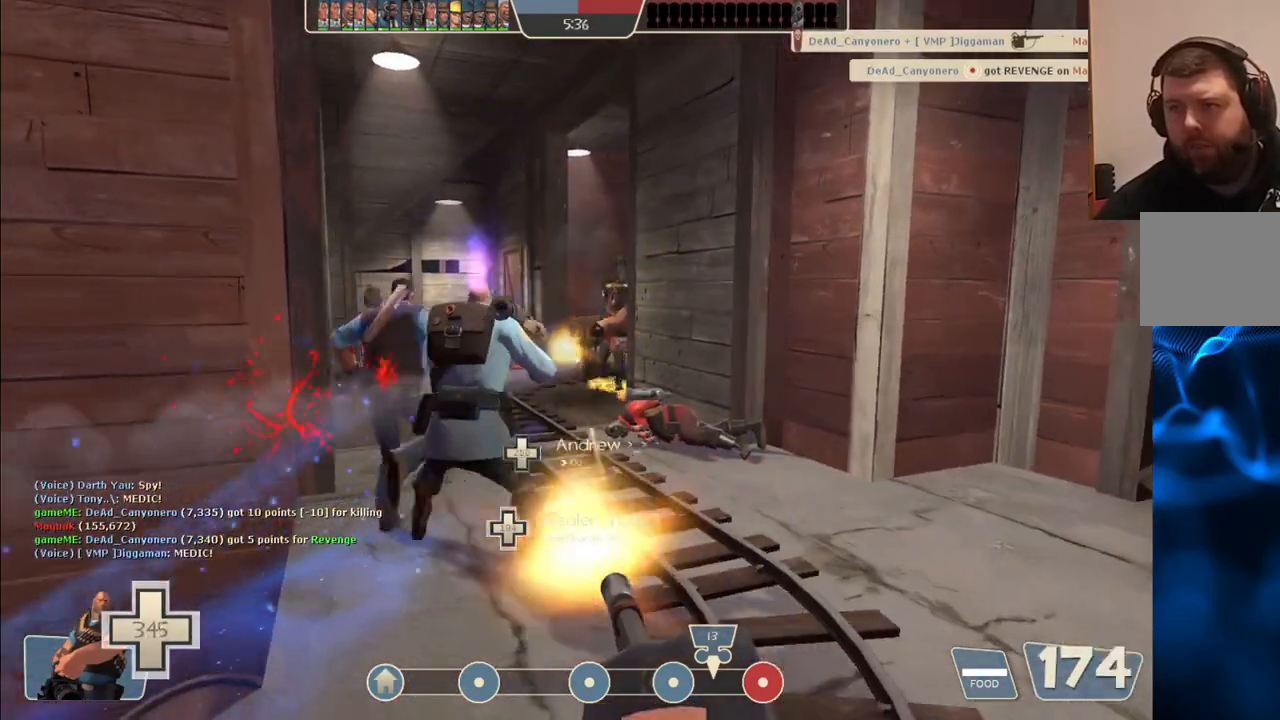
Gameplay with a controller (PlayStation layout); each line is a JSON object with the inputs held at the frame after it. "events" lists button and stick changes between this image and that frame as [ms after this image, input, new state], when the widget could be followed in between.
{"buttons": ["L2", "R2"], "left_stick": "up", "right_stick": "center", "events": []}
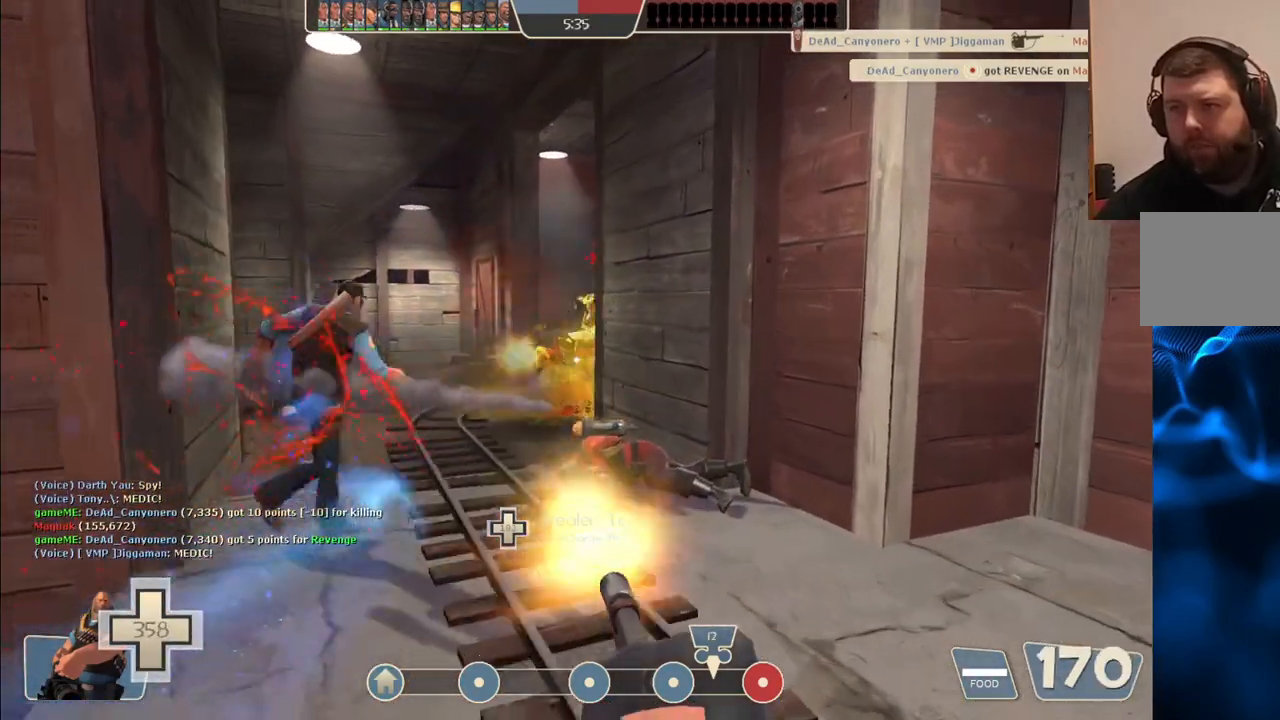
{"buttons": ["L2", "R2"], "left_stick": "center", "right_stick": "center", "events": [[433, "left_stick", "center"]]}
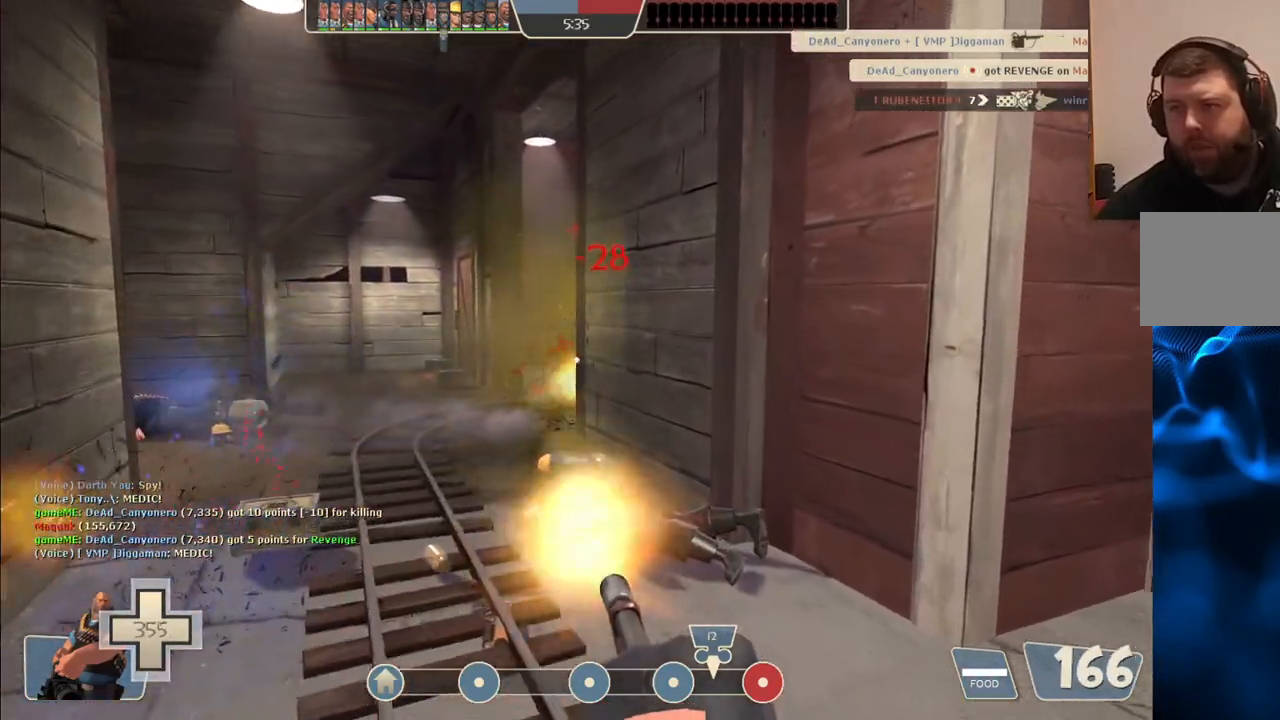
{"buttons": ["L2", "R2"], "left_stick": "center", "right_stick": "center", "events": []}
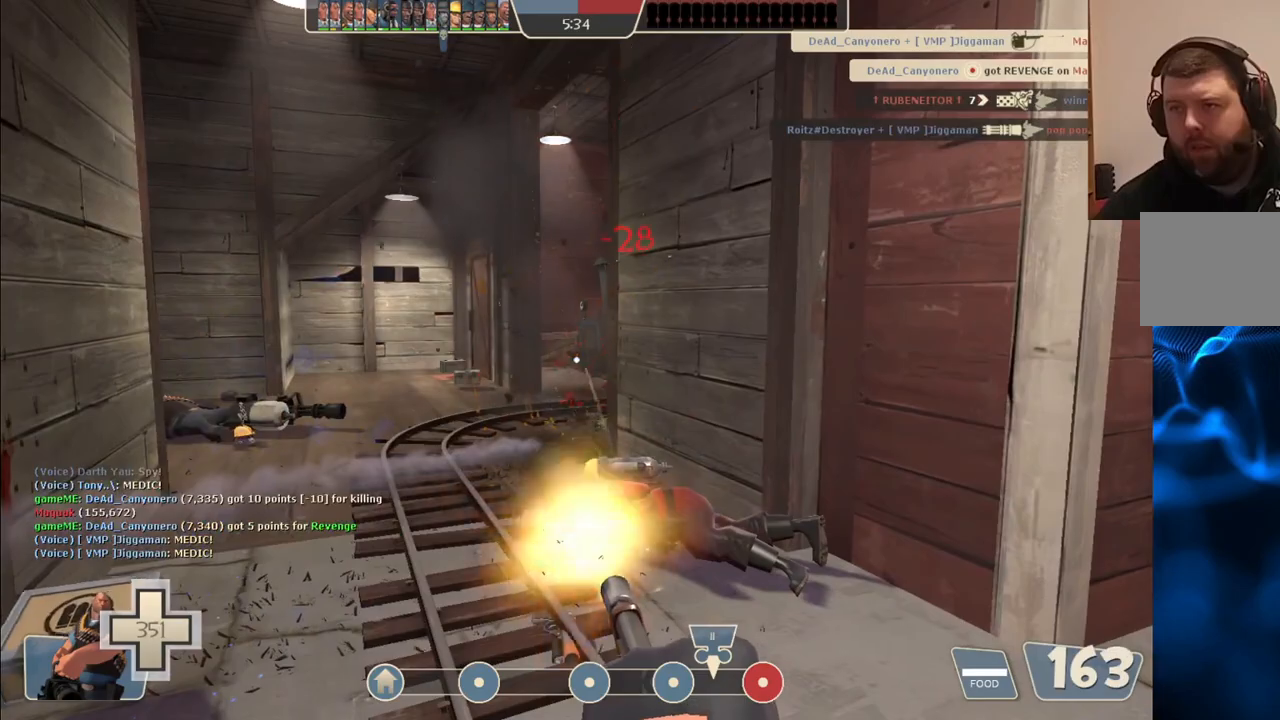
{"buttons": ["L2", "R2"], "left_stick": "up", "right_stick": "center", "events": [[67, "left_stick", "up-left"], [200, "left_stick", "up"]]}
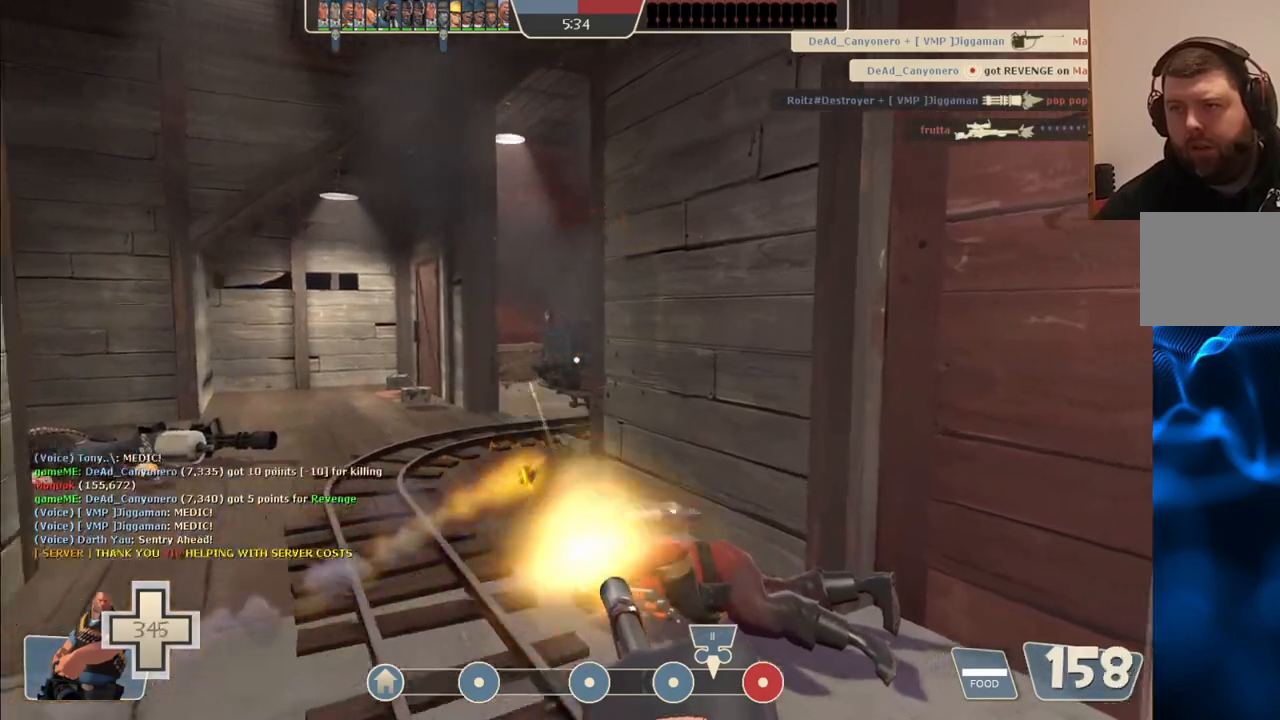
{"buttons": ["L2", "R2"], "left_stick": "up-left", "right_stick": "center", "events": [[50, "left_stick", "up-left"]]}
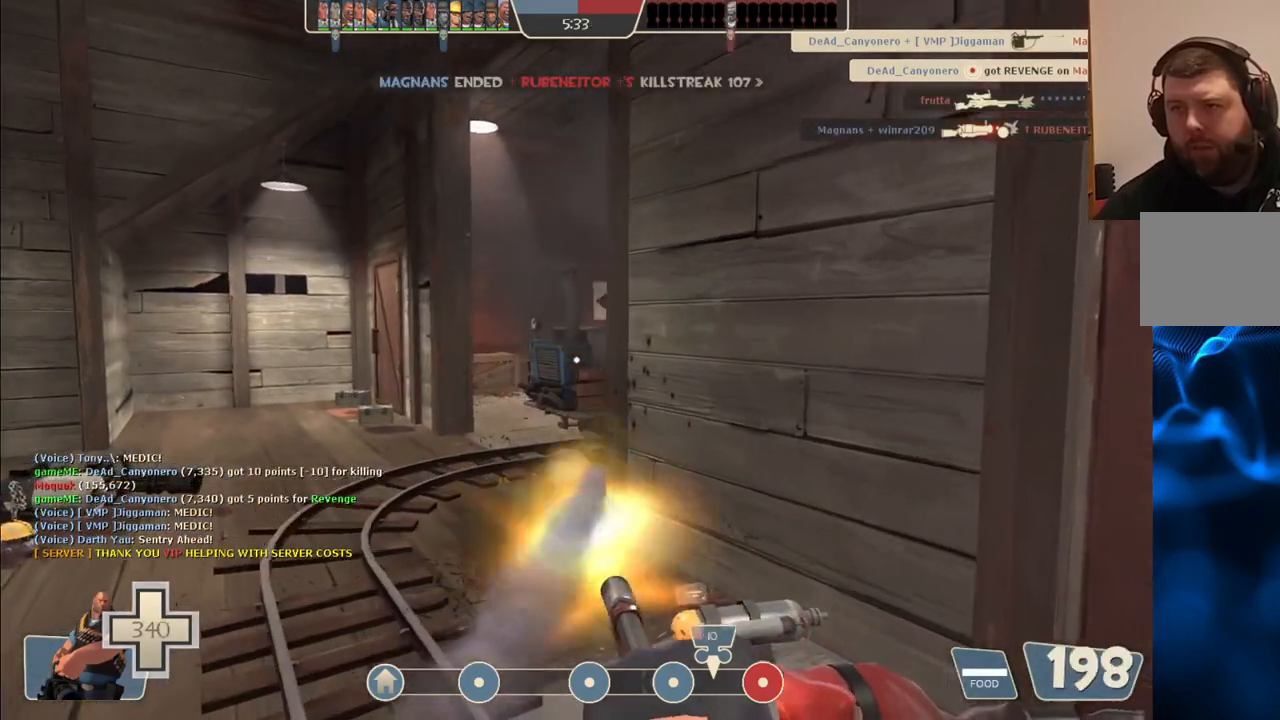
{"buttons": ["L2", "R2"], "left_stick": "up-left", "right_stick": "center", "events": []}
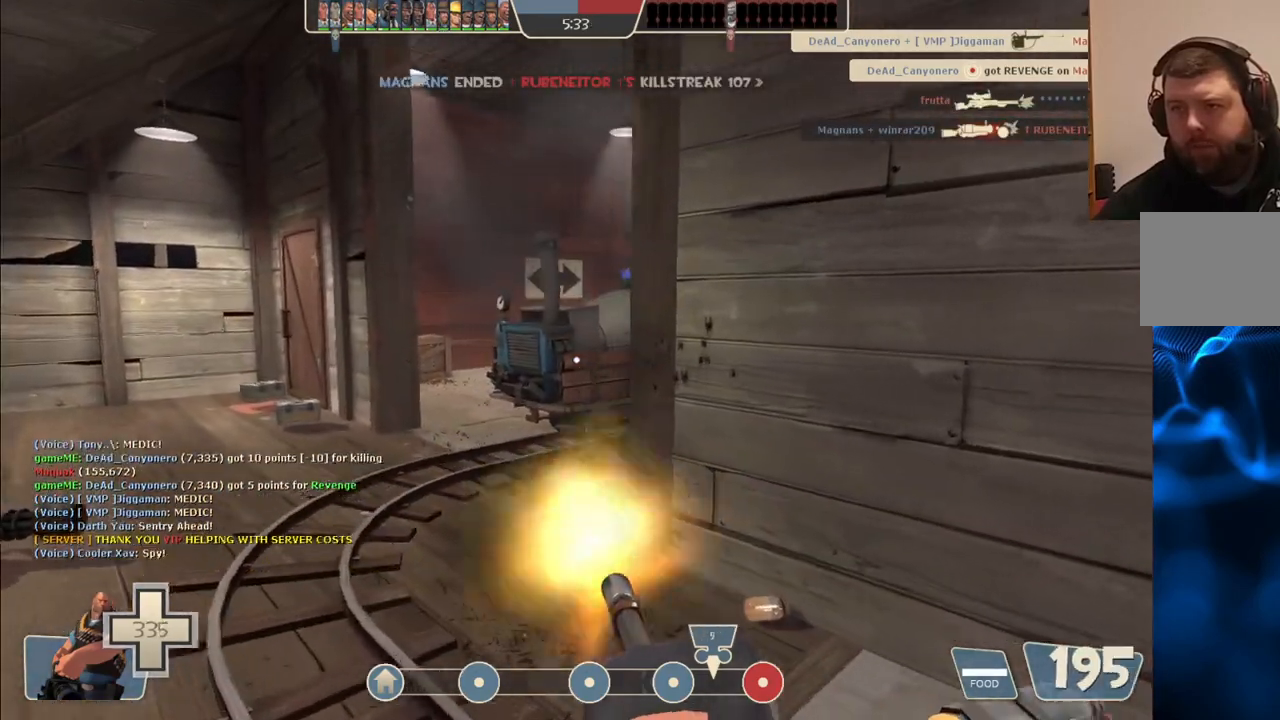
{"buttons": ["L2", "R2"], "left_stick": "up-left", "right_stick": "center", "events": []}
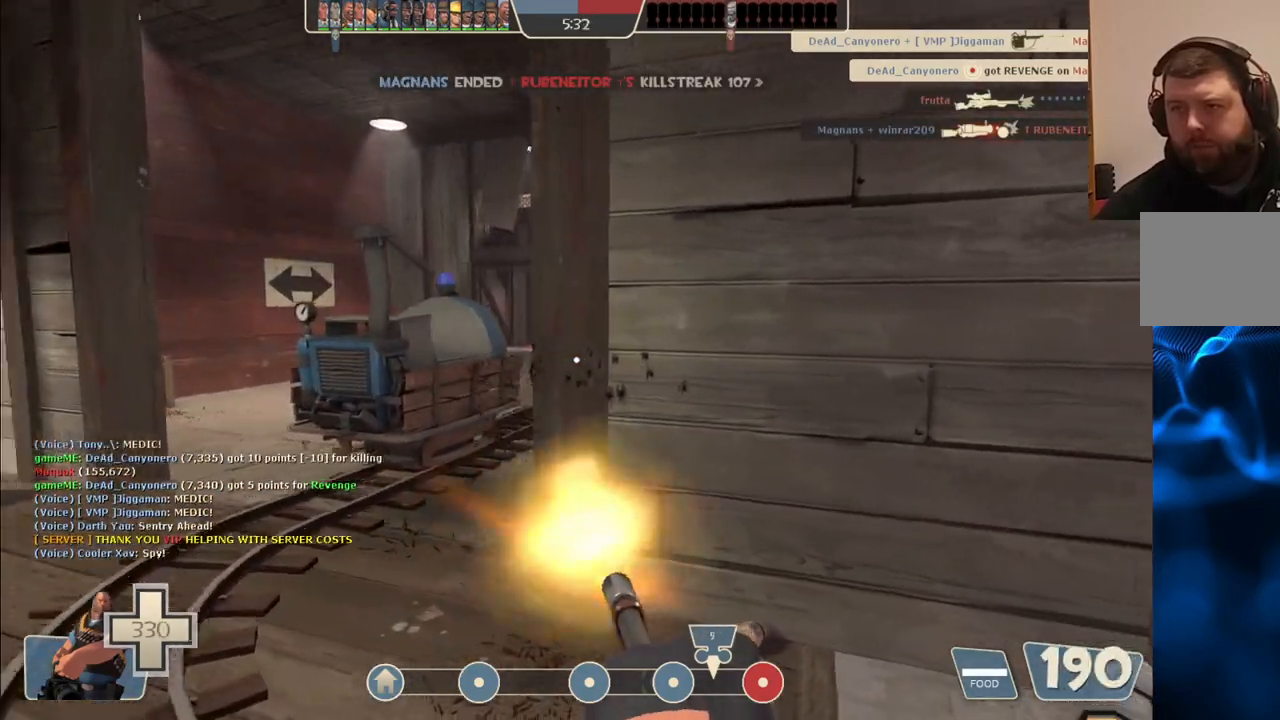
{"buttons": ["L2", "R2"], "left_stick": "up-left", "right_stick": "center", "events": []}
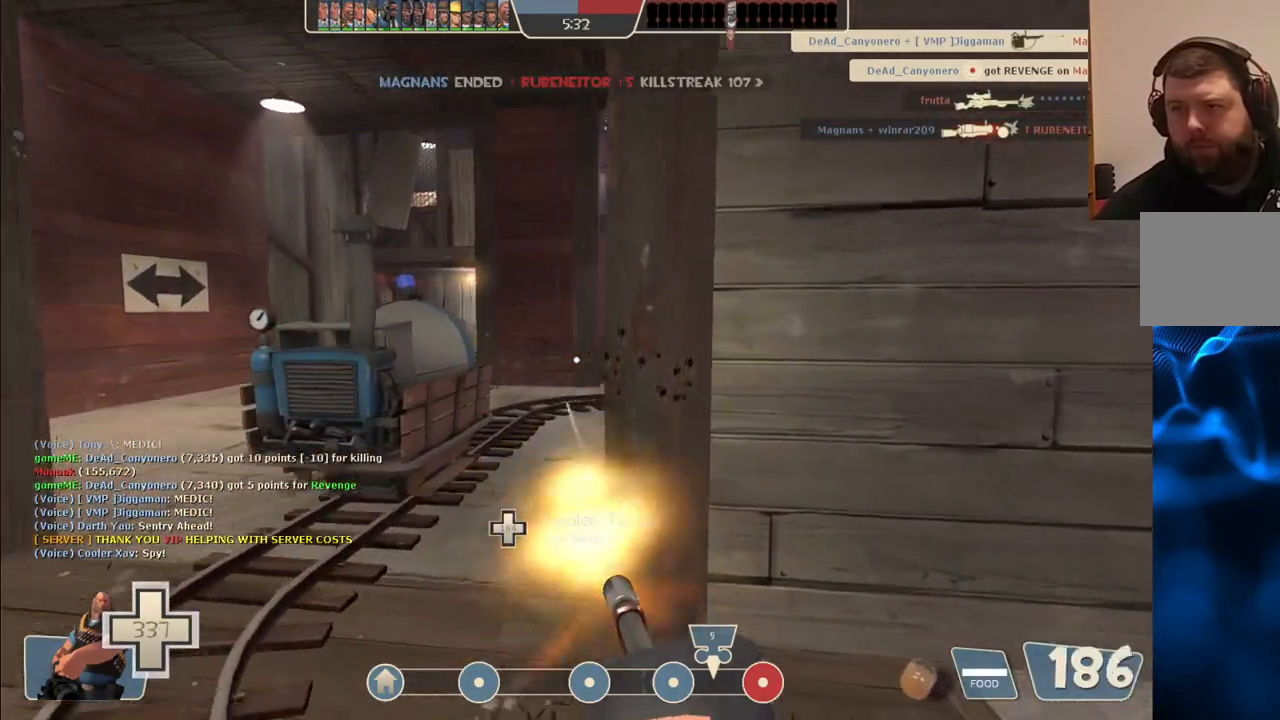
{"buttons": ["L2", "R2"], "left_stick": "up-left", "right_stick": "center", "events": []}
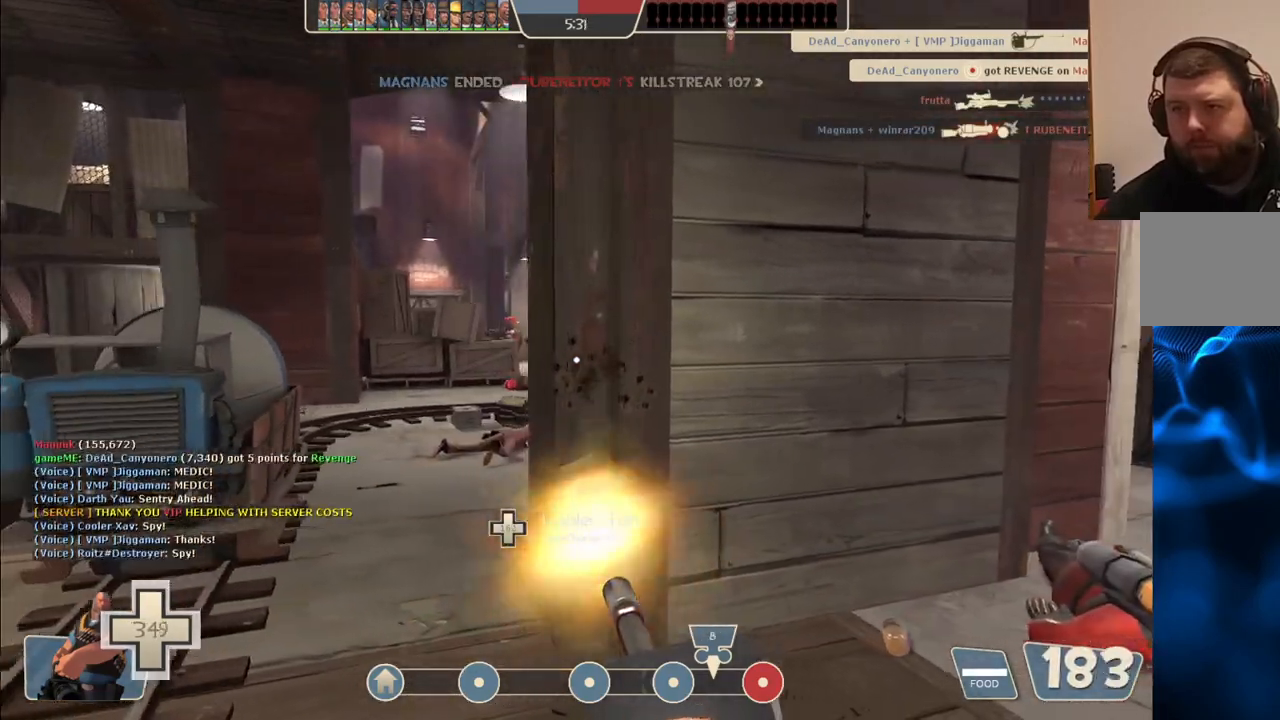
{"buttons": ["L2", "R2"], "left_stick": "up-left", "right_stick": "center", "events": []}
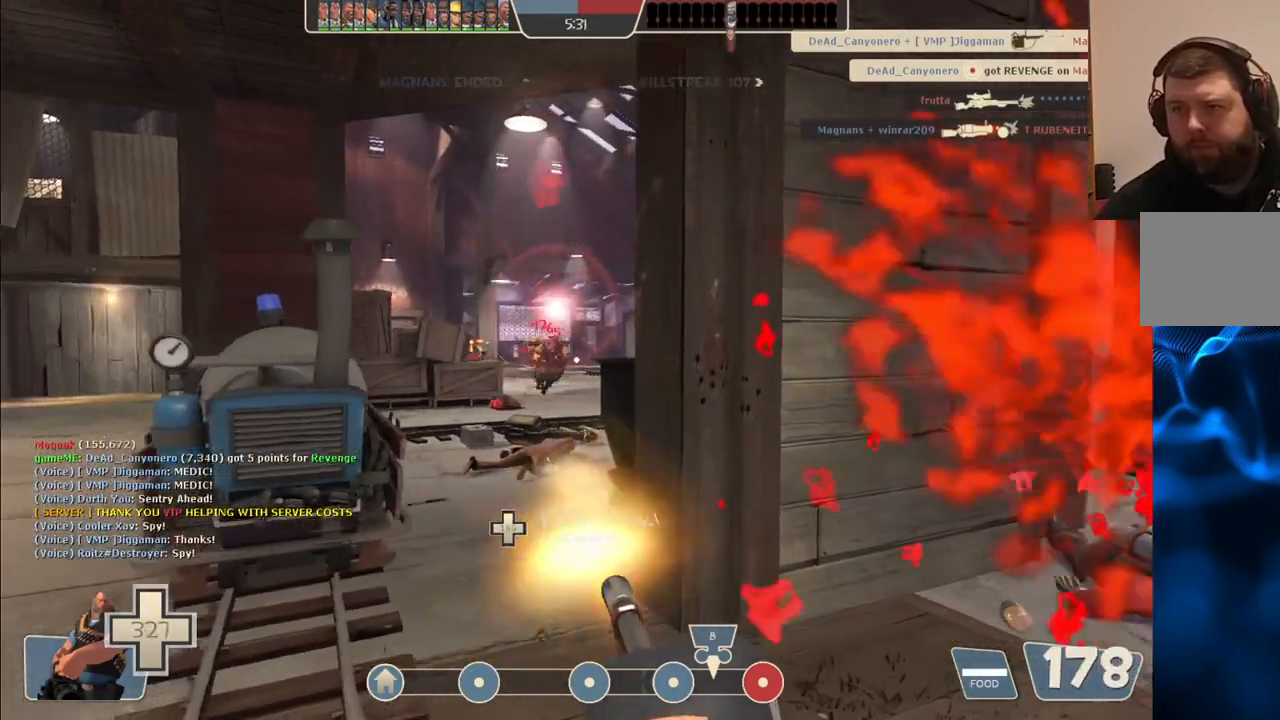
{"buttons": ["L2", "R2"], "left_stick": "down-left", "right_stick": "center", "events": [[117, "left_stick", "left"], [500, "left_stick", "down-left"]]}
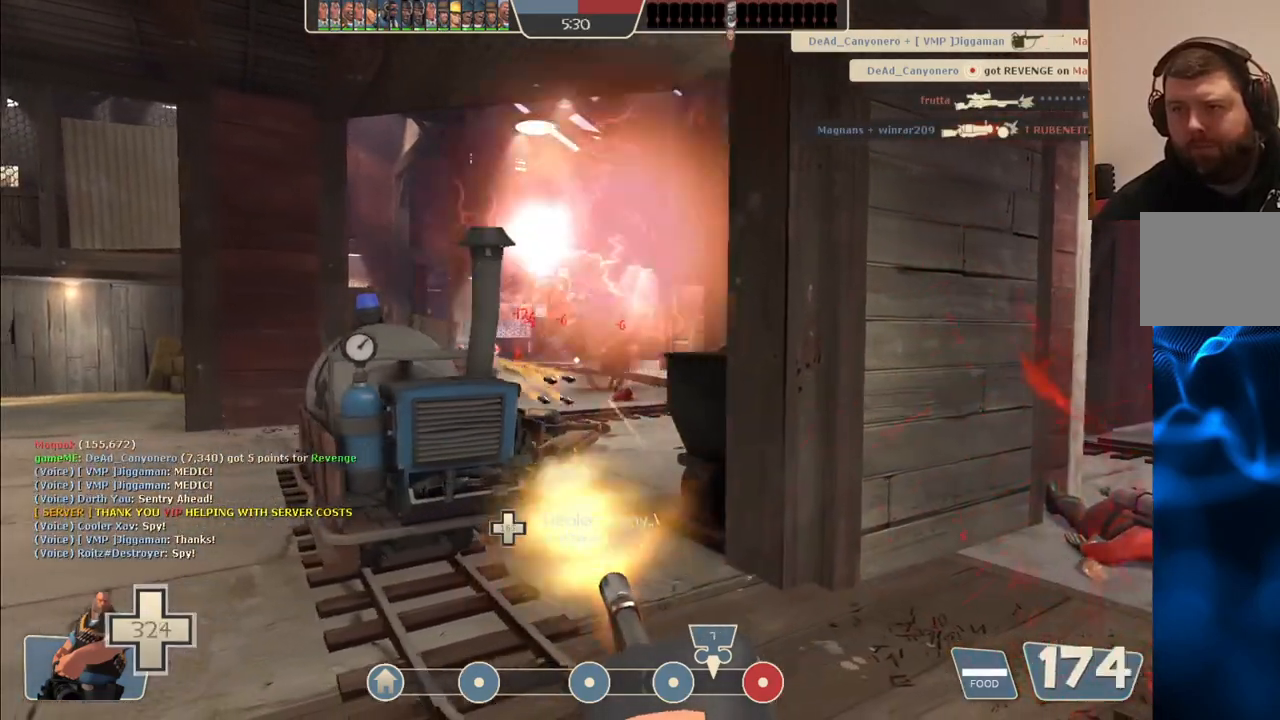
{"buttons": ["L2", "R2"], "left_stick": "down-left", "right_stick": "center", "events": []}
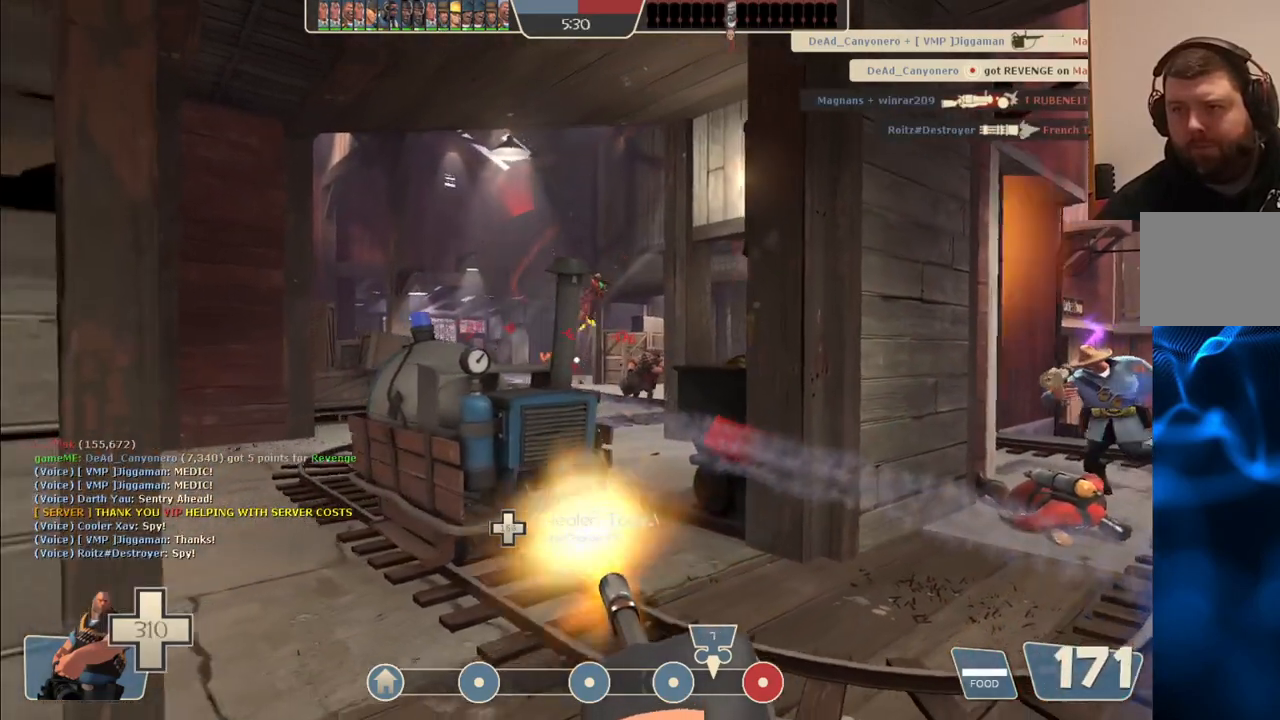
{"buttons": ["L2", "R2"], "left_stick": "down", "right_stick": "center", "events": [[350, "left_stick", "down"]]}
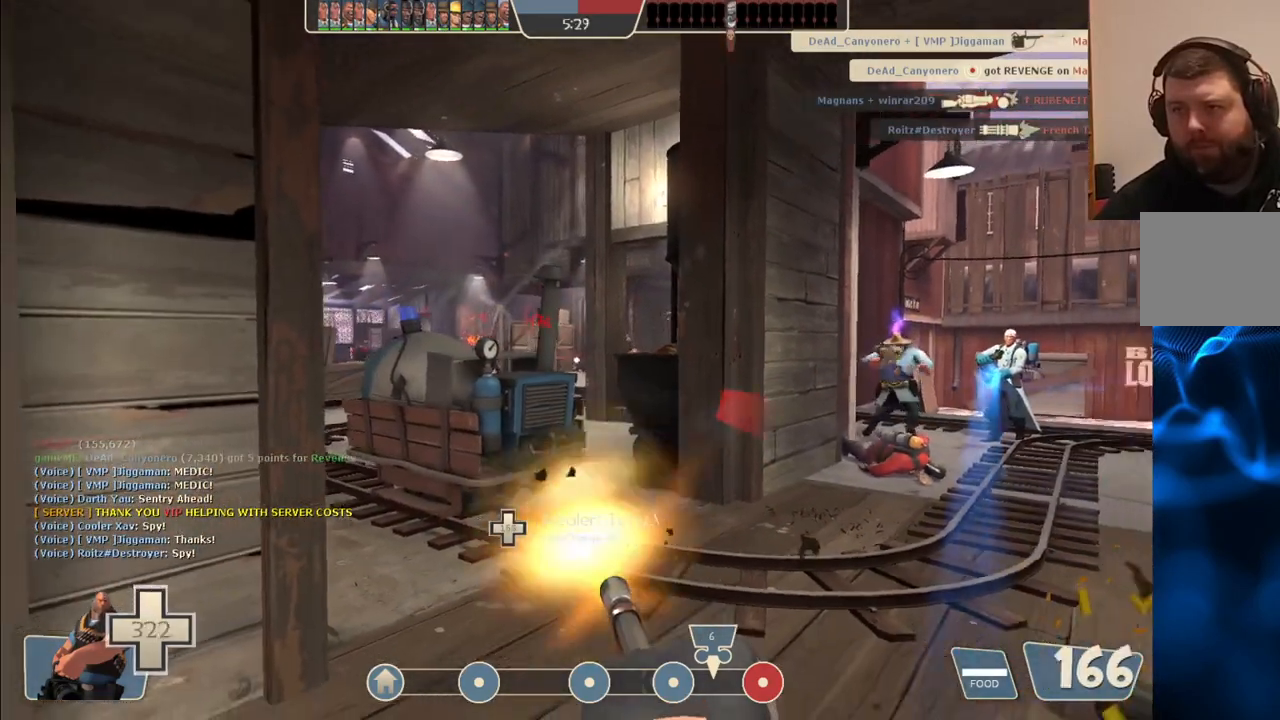
{"buttons": ["L2", "R2"], "left_stick": "center", "right_stick": "center", "events": [[333, "left_stick", "center"]]}
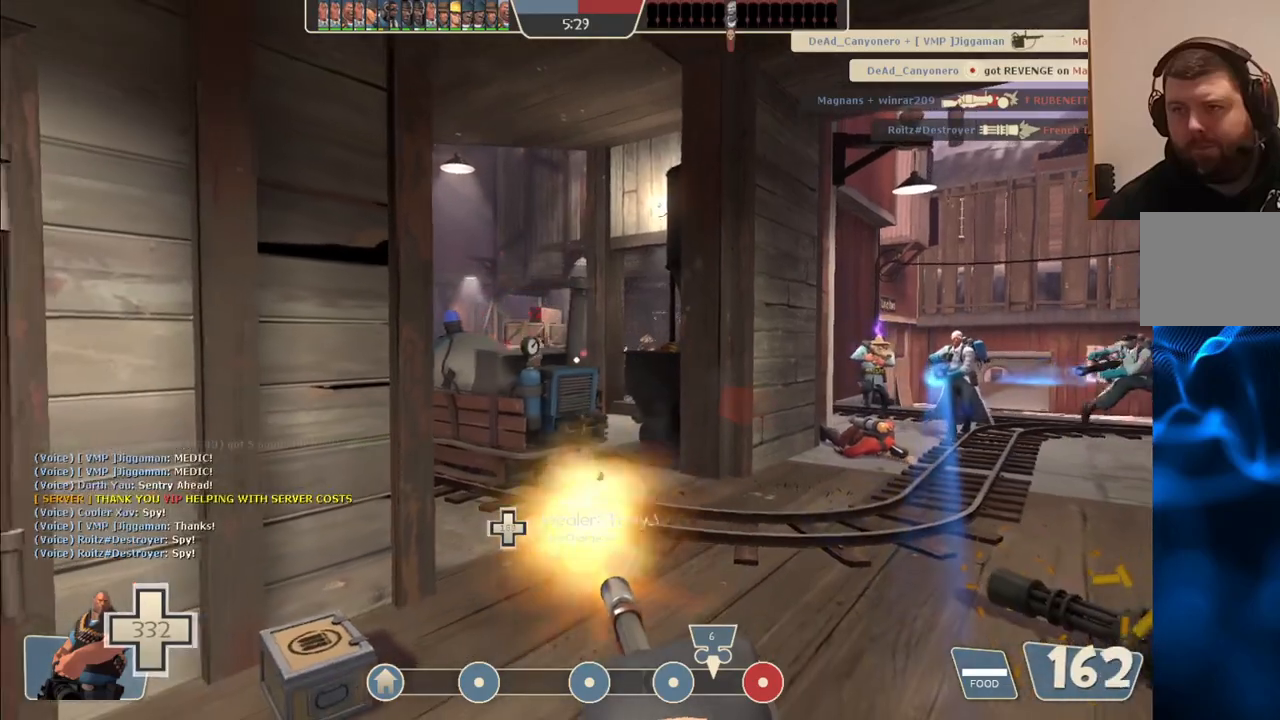
{"buttons": ["L2", "R2"], "left_stick": "up", "right_stick": "center", "events": [[150, "left_stick", "up"]]}
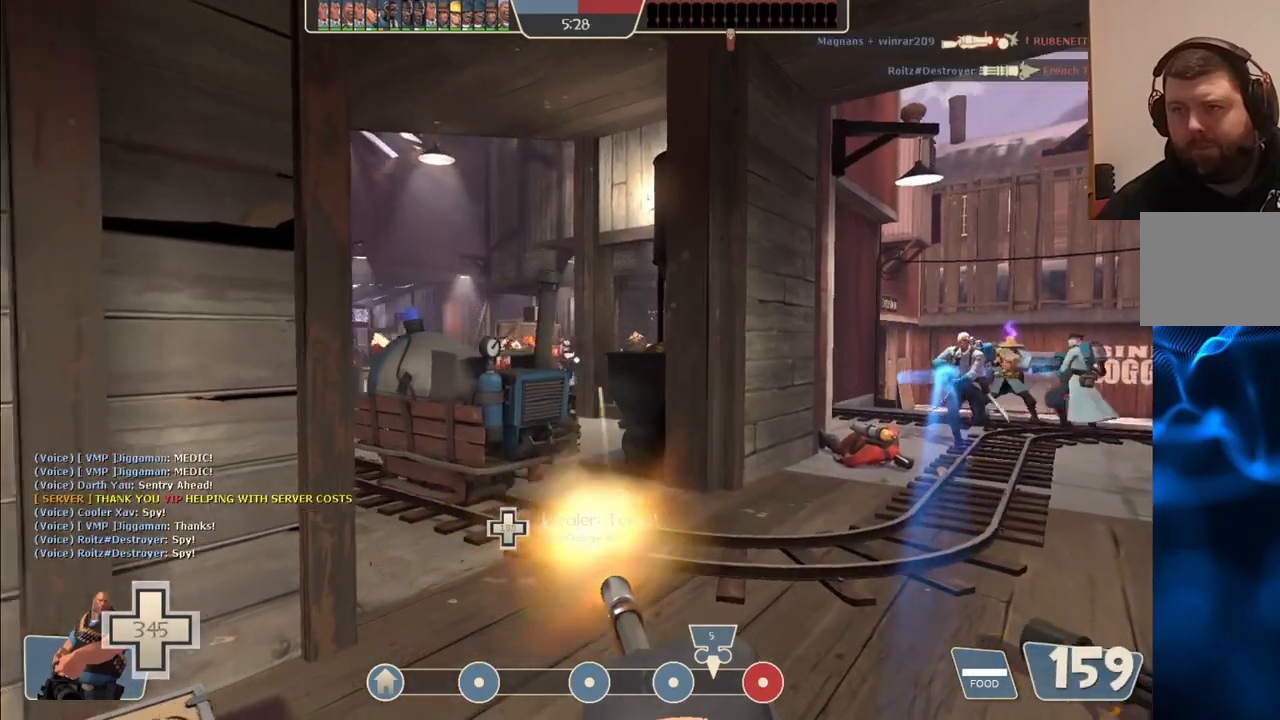
{"buttons": ["L2", "R2"], "left_stick": "up-right", "right_stick": "center", "events": [[183, "left_stick", "up-right"]]}
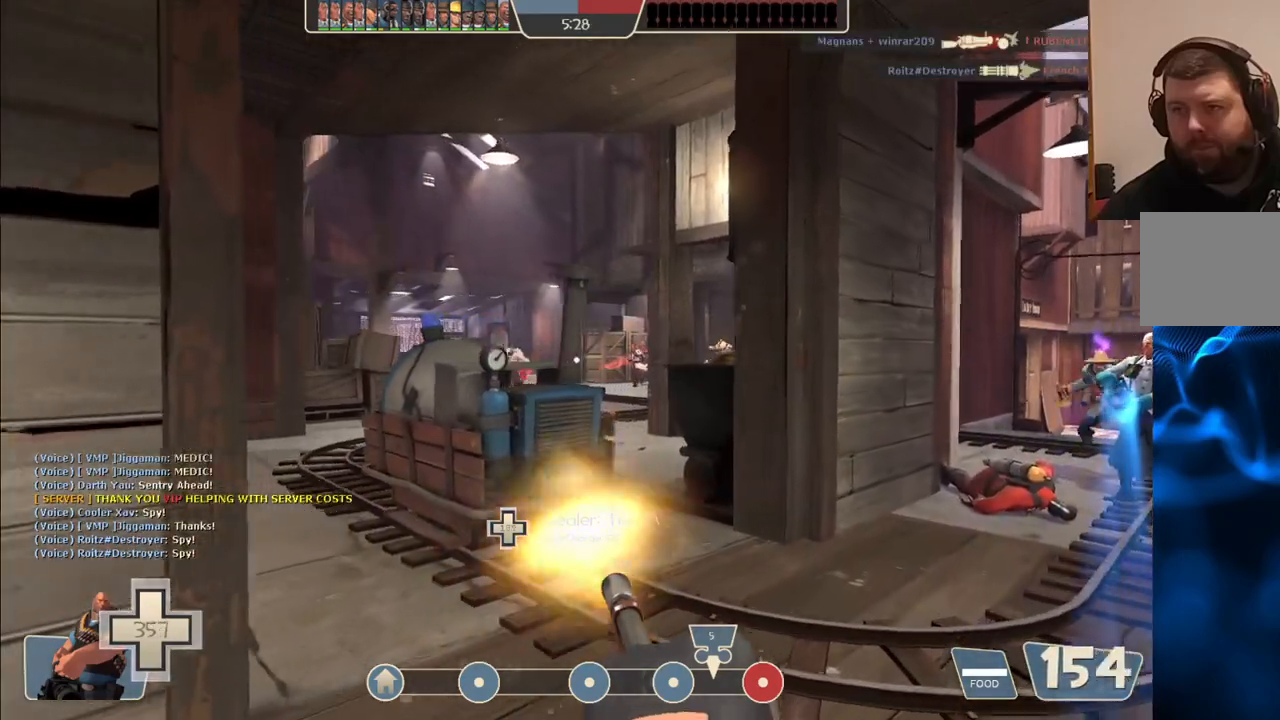
{"buttons": ["L2", "R2"], "left_stick": "up-right", "right_stick": "center", "events": []}
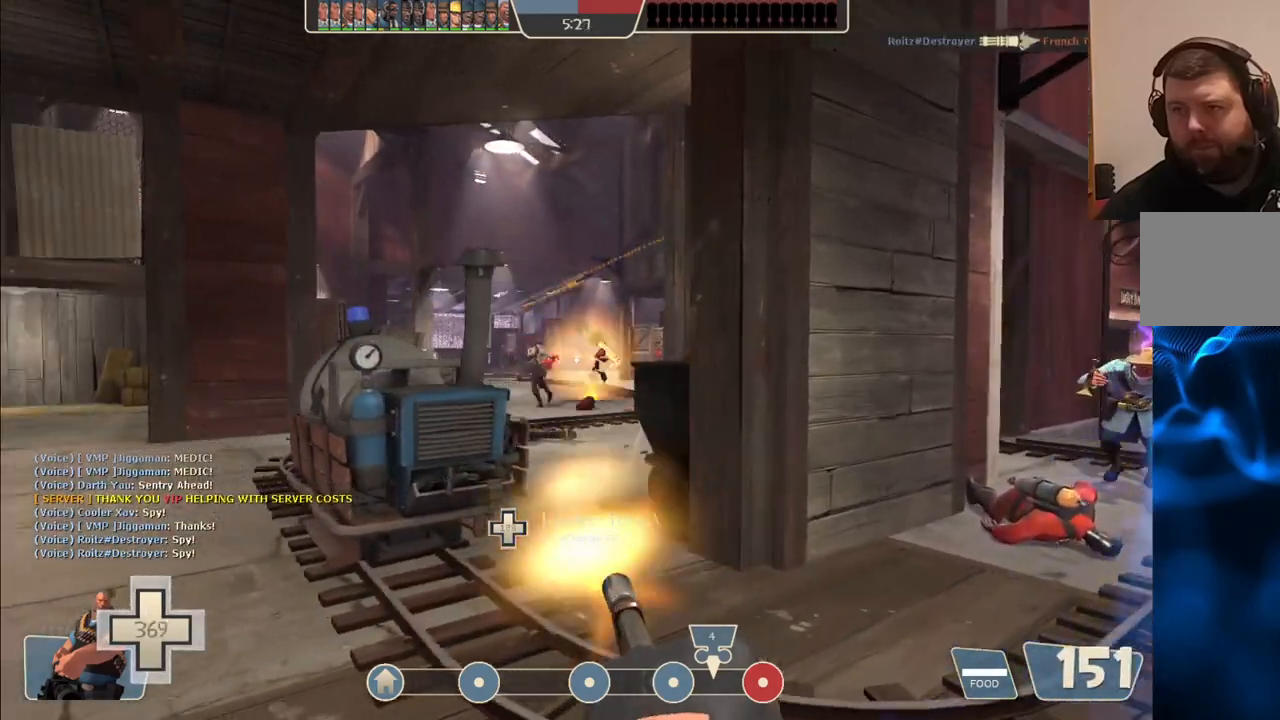
{"buttons": ["L2", "R2"], "left_stick": "up", "right_stick": "center", "events": [[233, "left_stick", "up"]]}
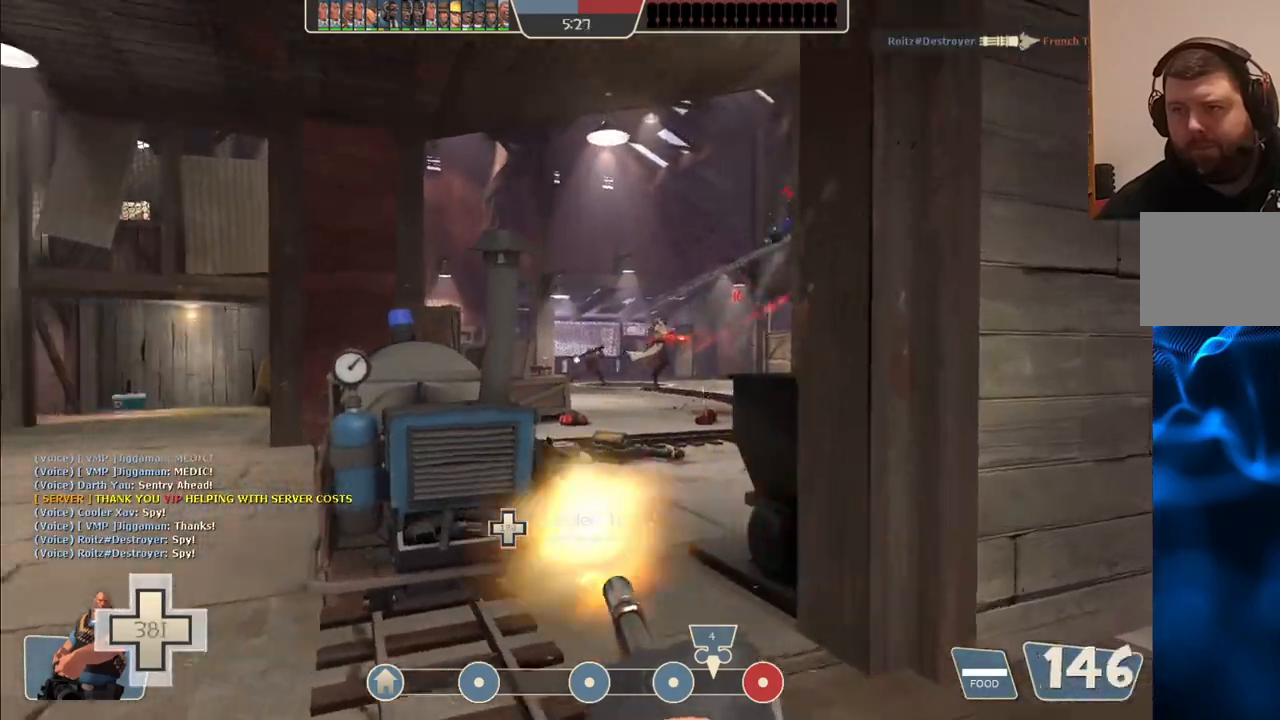
{"buttons": ["L2", "R2"], "left_stick": "up", "right_stick": "center", "events": [[167, "right_stick", "right"], [233, "right_stick", "center"]]}
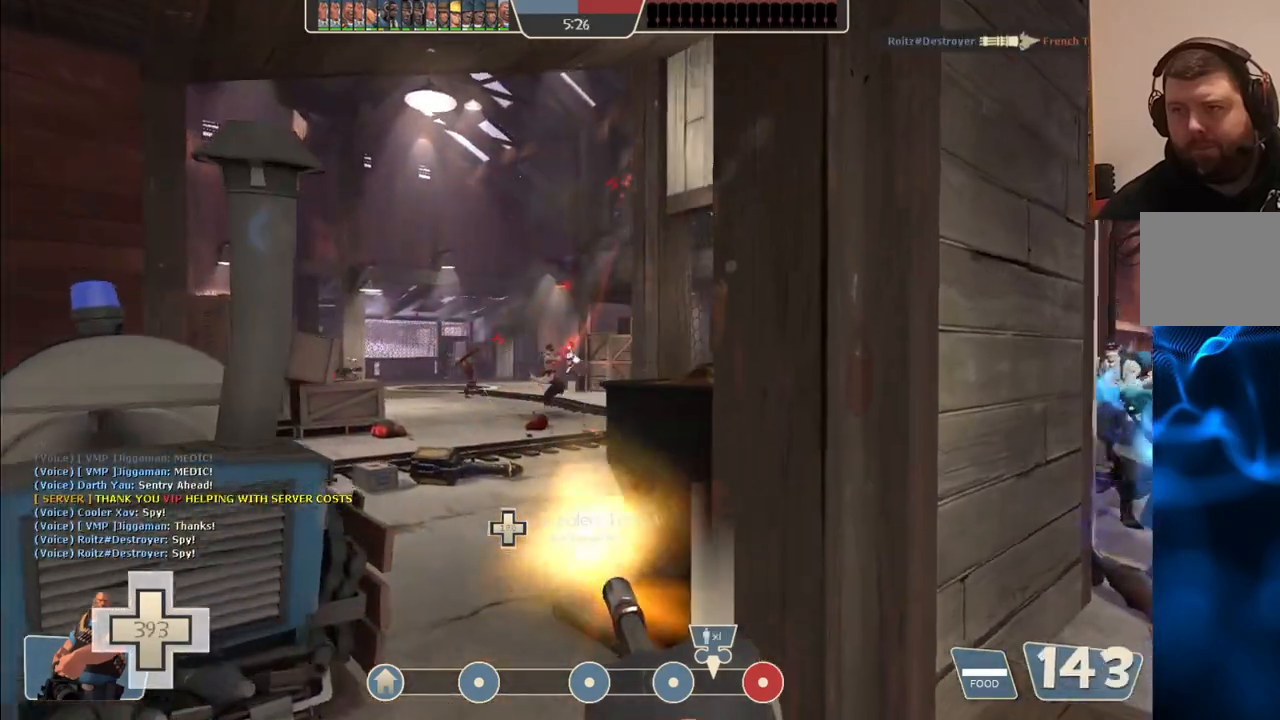
{"buttons": ["L2", "R2"], "left_stick": "center", "right_stick": "center", "events": [[283, "left_stick", "center"]]}